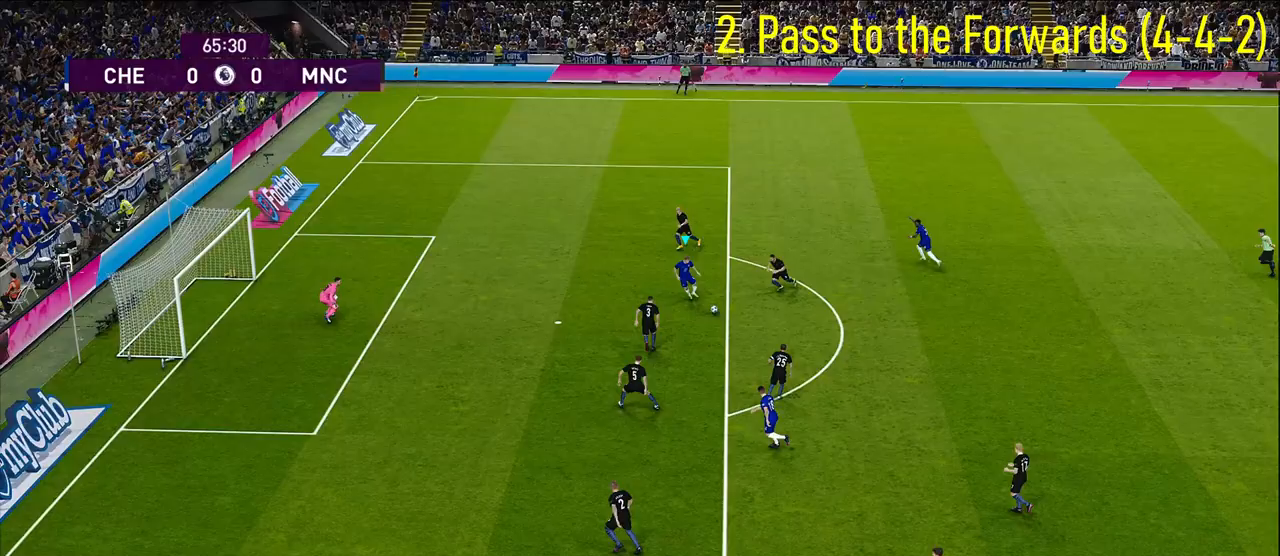
Gameplay with a controller (PlayStation layout); each line is a JSON object with the inputs held at the frame after it. "events" lists button and stick changes between this image and that frame as [ms after this image, input, new state], when the widget could be followed in between.
{"buttons": [], "left_stick": "down-left", "right_stick": "center", "events": [[183, "SQUARE", "down"], [200, "left_stick", "down-left"], [300, "SQUARE", "up"]]}
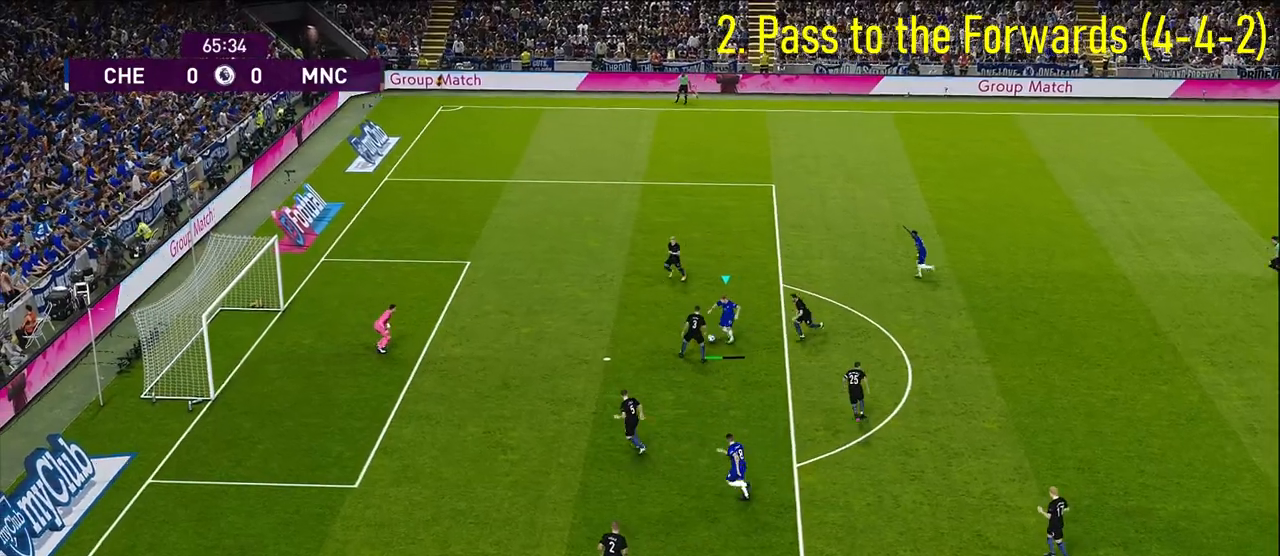
{"buttons": [], "left_stick": "center", "right_stick": "center", "events": [[250, "left_stick", "center"]]}
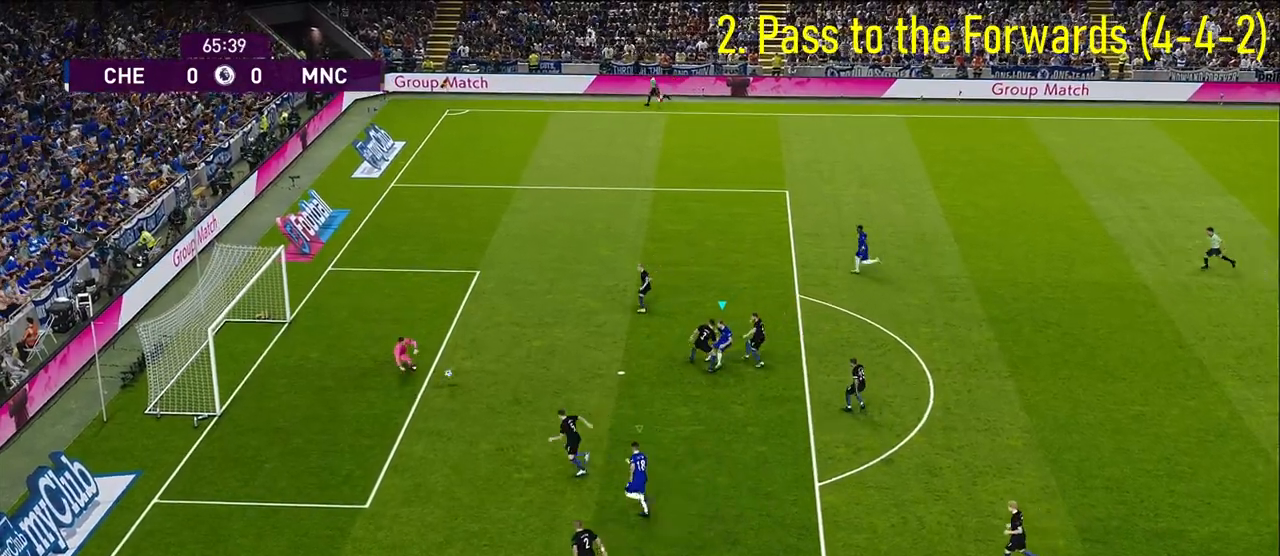
{"buttons": [], "left_stick": "center", "right_stick": "center", "events": []}
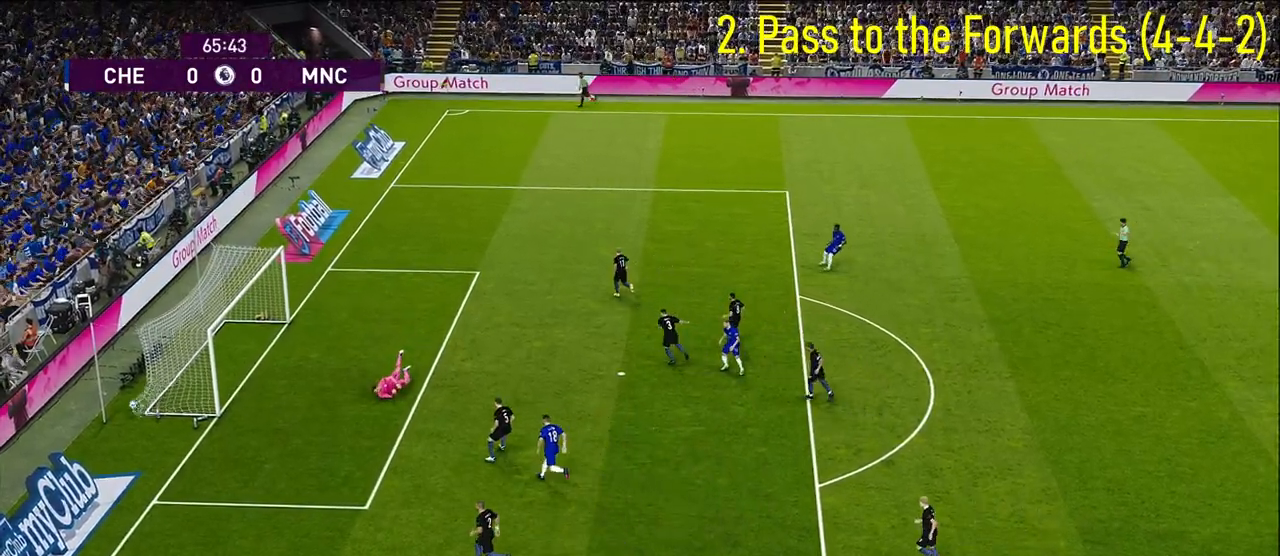
{"buttons": [], "left_stick": "center", "right_stick": "center", "events": []}
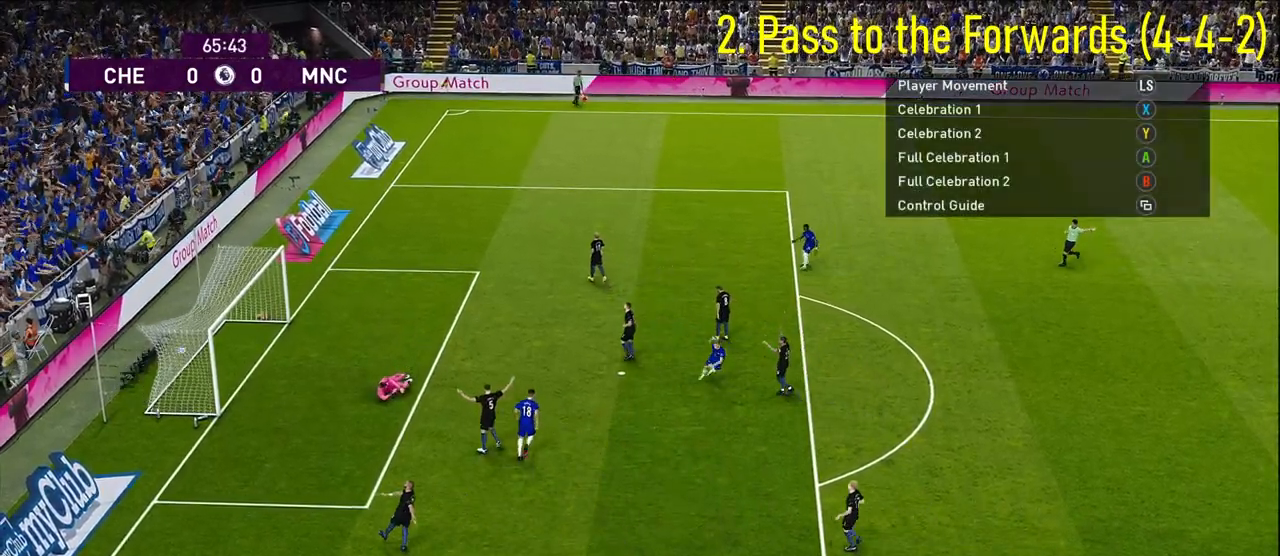
{"buttons": [], "left_stick": "center", "right_stick": "center", "events": []}
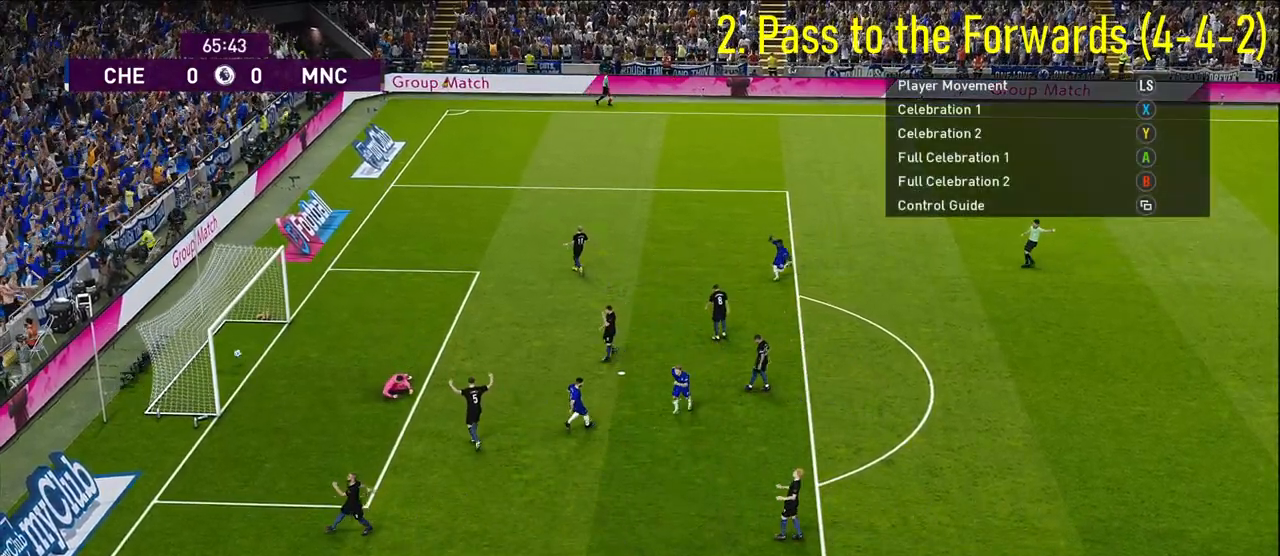
{"buttons": [], "left_stick": "center", "right_stick": "center", "events": []}
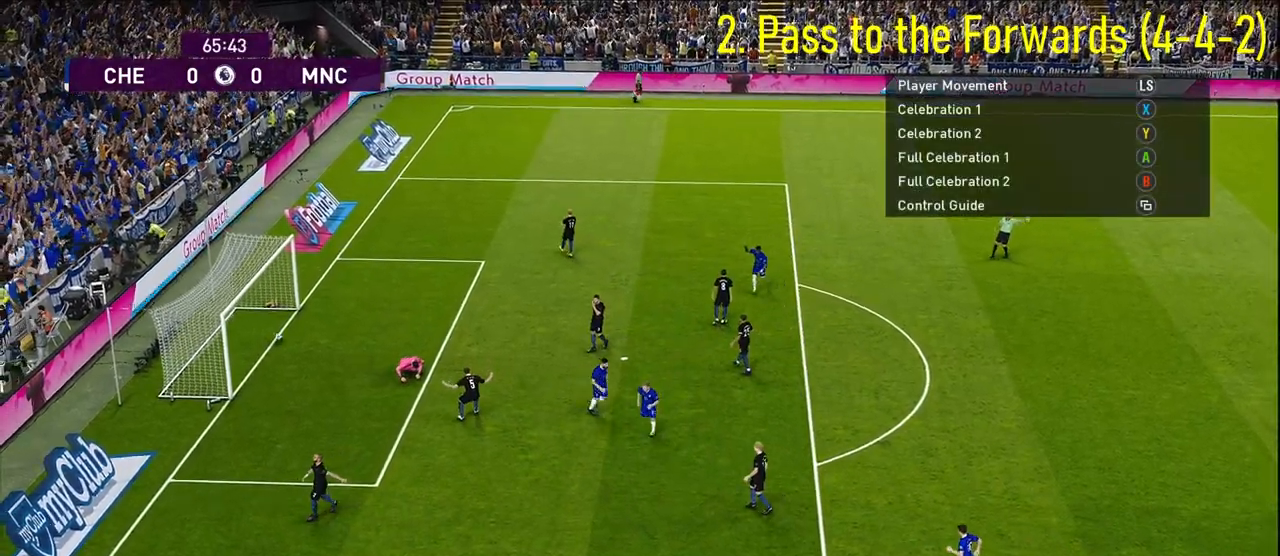
{"buttons": [], "left_stick": "up-right", "right_stick": "center", "events": [[33, "CROSS", "down"], [33, "left_stick", "up-right"], [250, "CROSS", "up"]]}
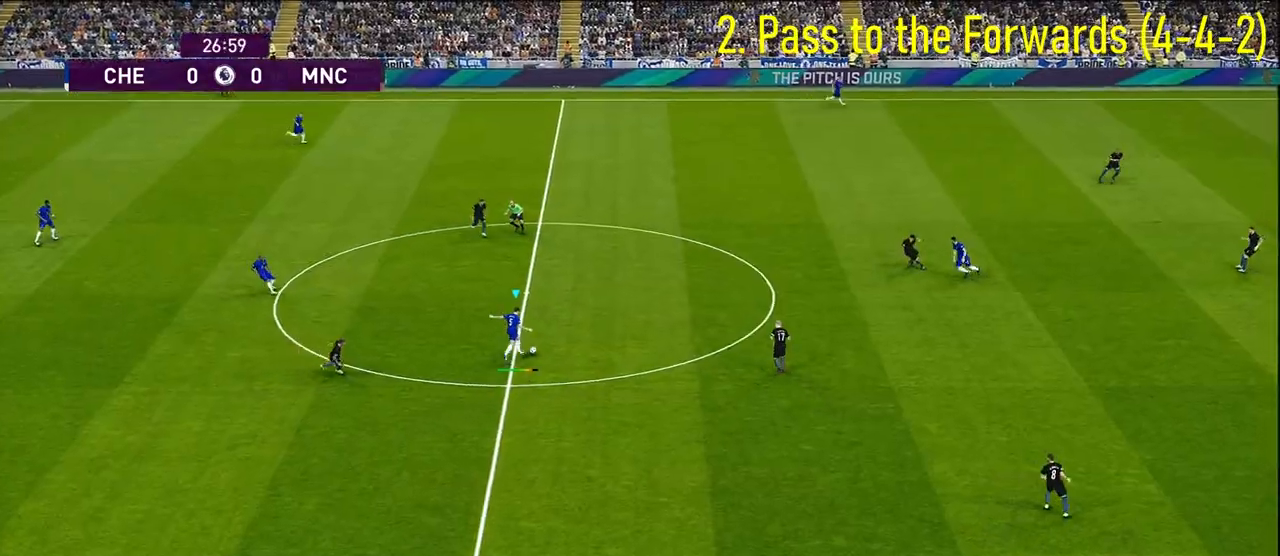
{"buttons": [], "left_stick": "center", "right_stick": "center", "events": [[433, "left_stick", "center"]]}
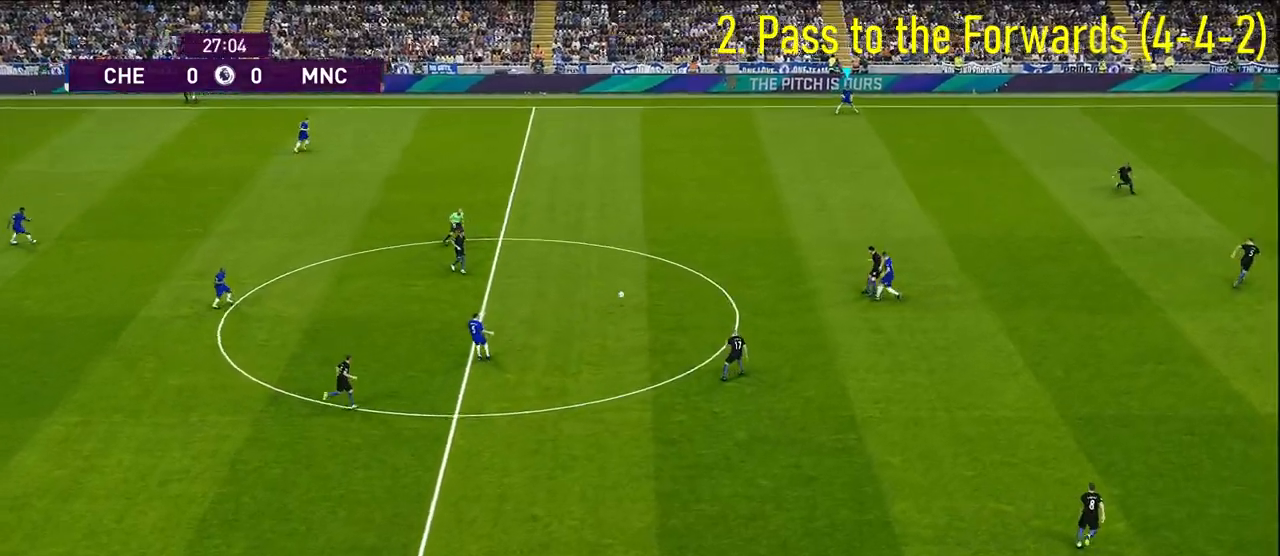
{"buttons": [], "left_stick": "down", "right_stick": "center", "events": [[300, "left_stick", "down"]]}
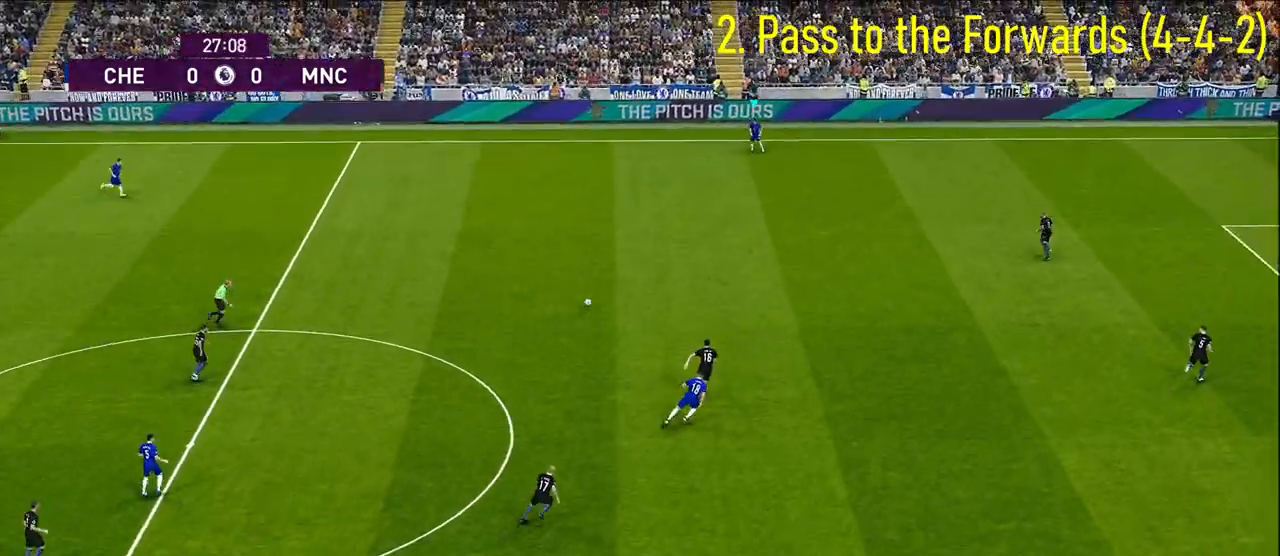
{"buttons": [], "left_stick": "down", "right_stick": "center", "events": []}
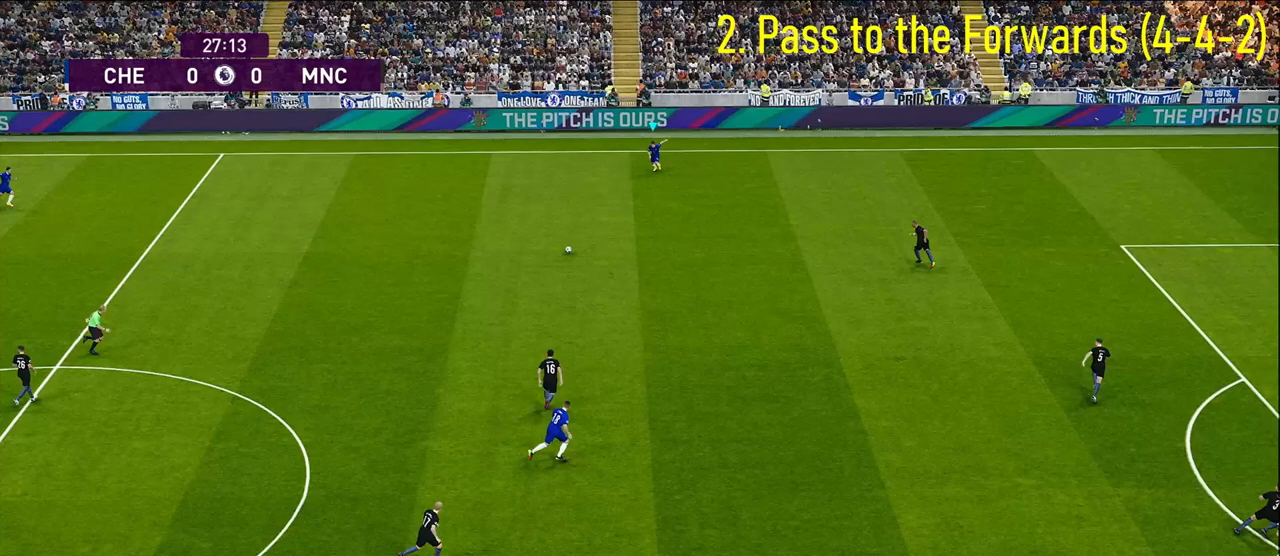
{"buttons": [], "left_stick": "center", "right_stick": "center", "events": [[117, "left_stick", "center"]]}
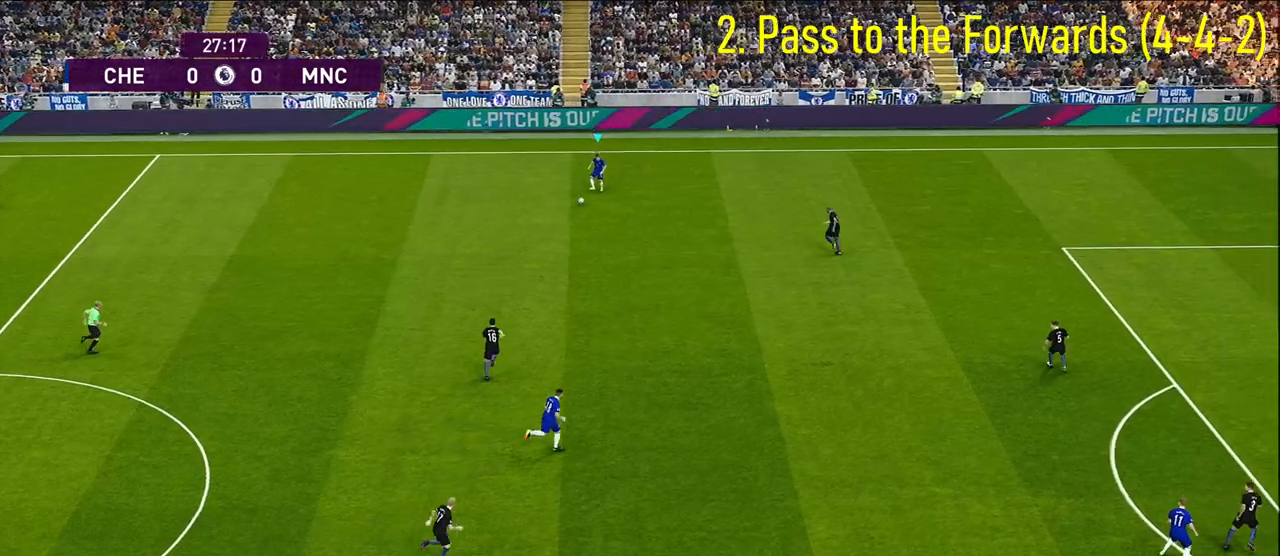
{"buttons": [], "left_stick": "down-right", "right_stick": "center", "events": [[333, "left_stick", "up-right"], [483, "left_stick", "down-right"]]}
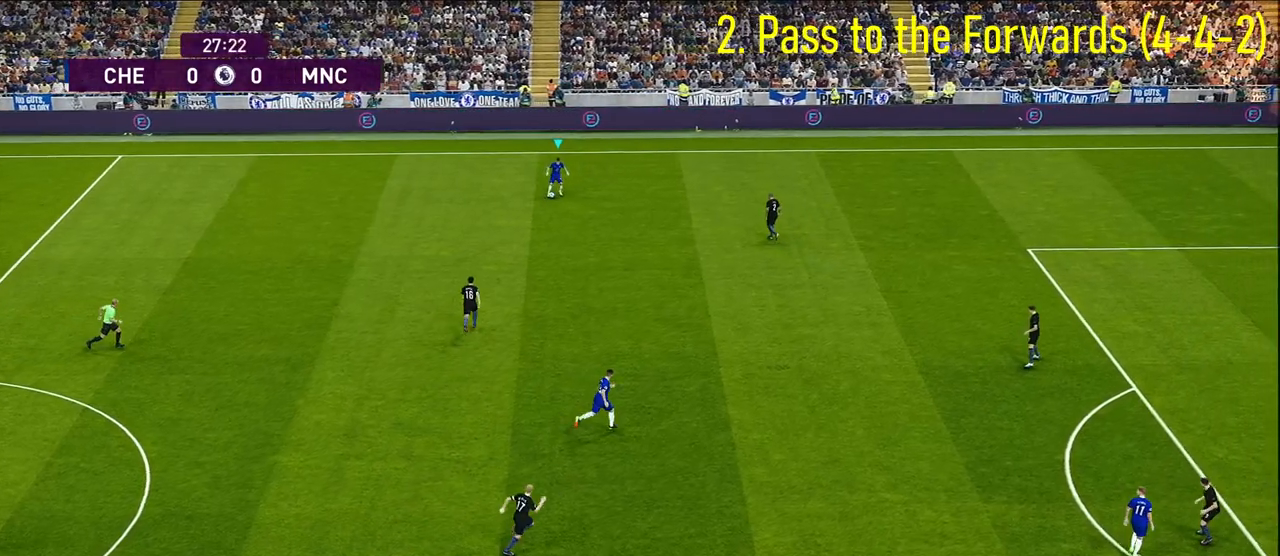
{"buttons": [], "left_stick": "down-right", "right_stick": "center", "events": []}
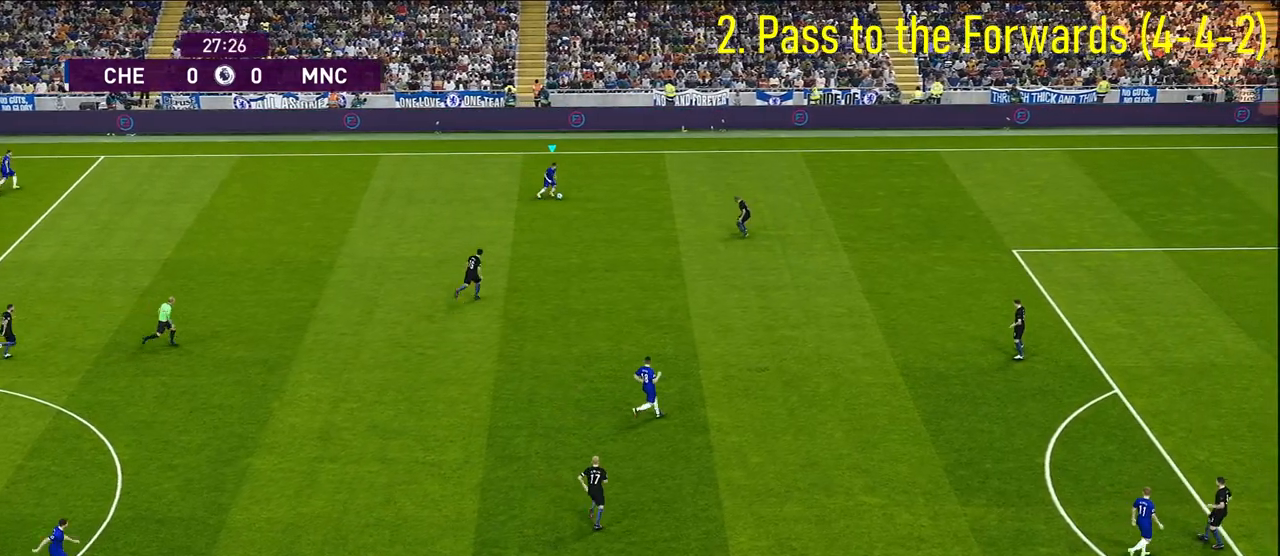
{"buttons": [], "left_stick": "up", "right_stick": "center", "events": [[333, "left_stick", "center"], [417, "left_stick", "up"]]}
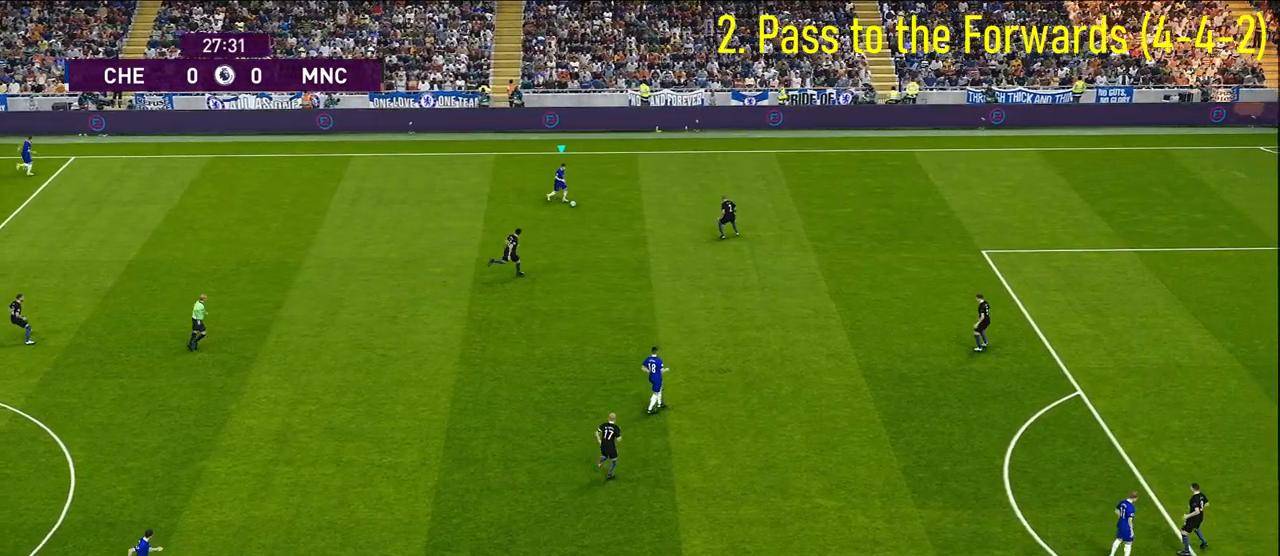
{"buttons": [], "left_stick": "up", "right_stick": "center", "events": []}
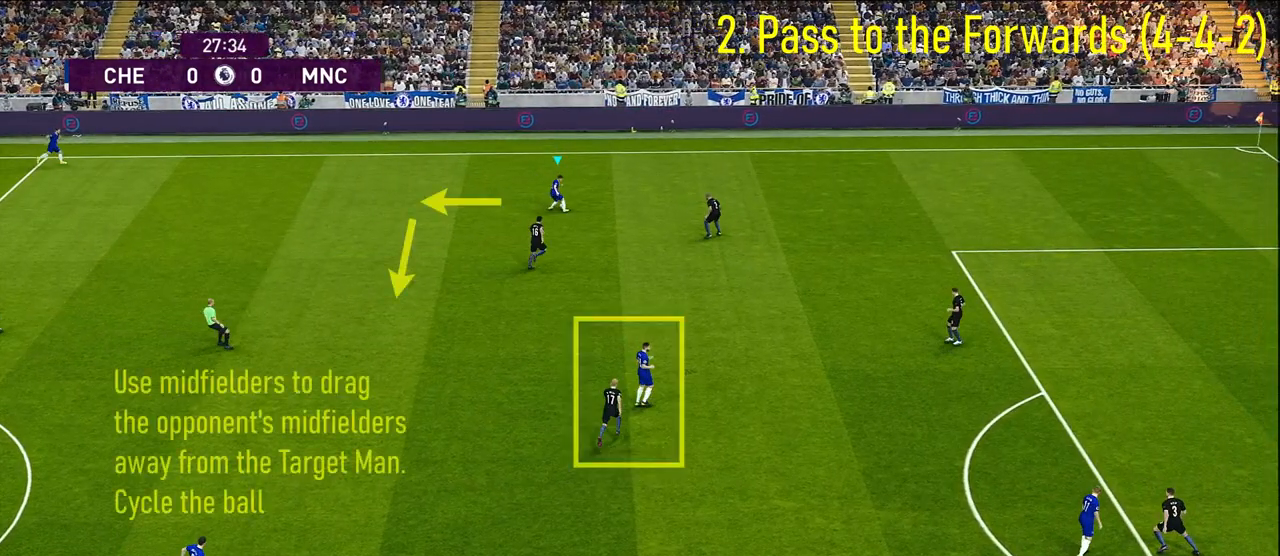
{"buttons": [], "left_stick": "up", "right_stick": "center", "events": []}
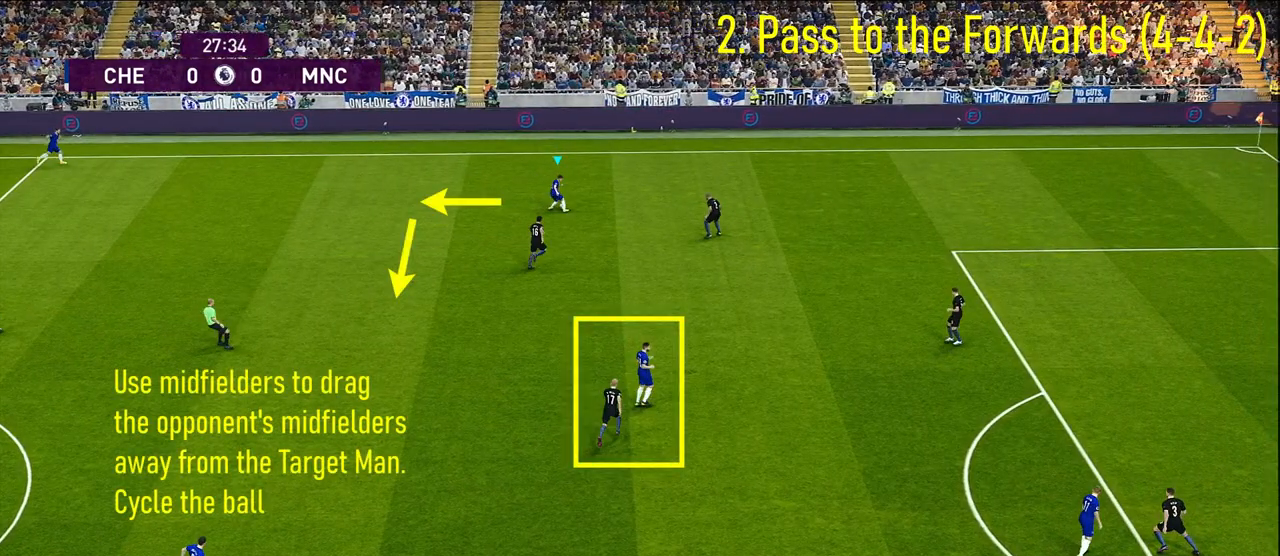
{"buttons": [], "left_stick": "up", "right_stick": "center", "events": []}
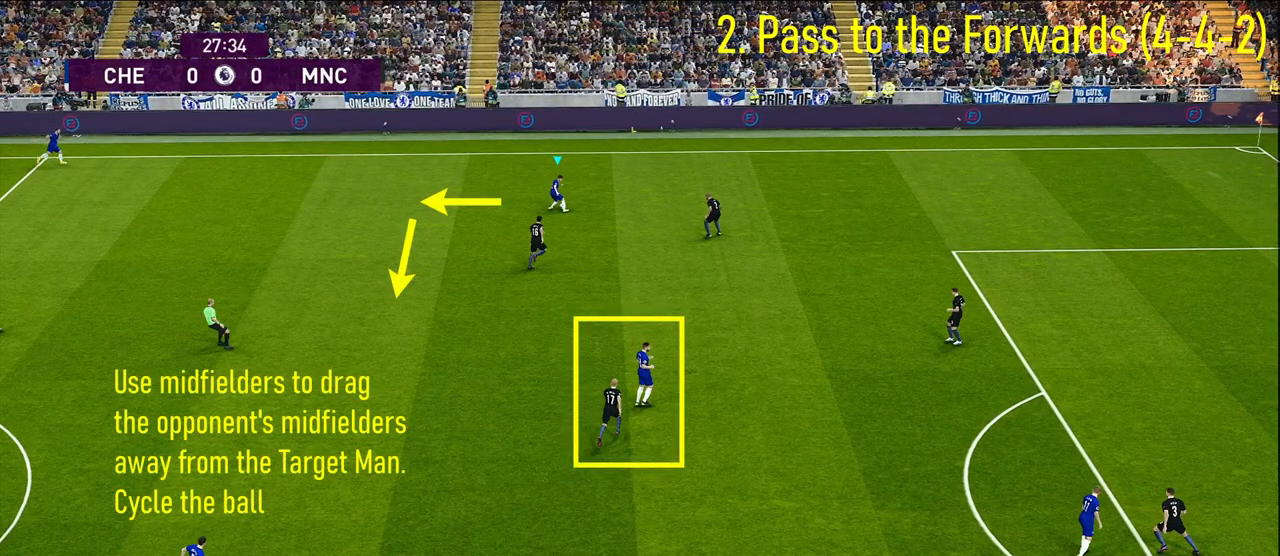
{"buttons": [], "left_stick": "up", "right_stick": "center", "events": []}
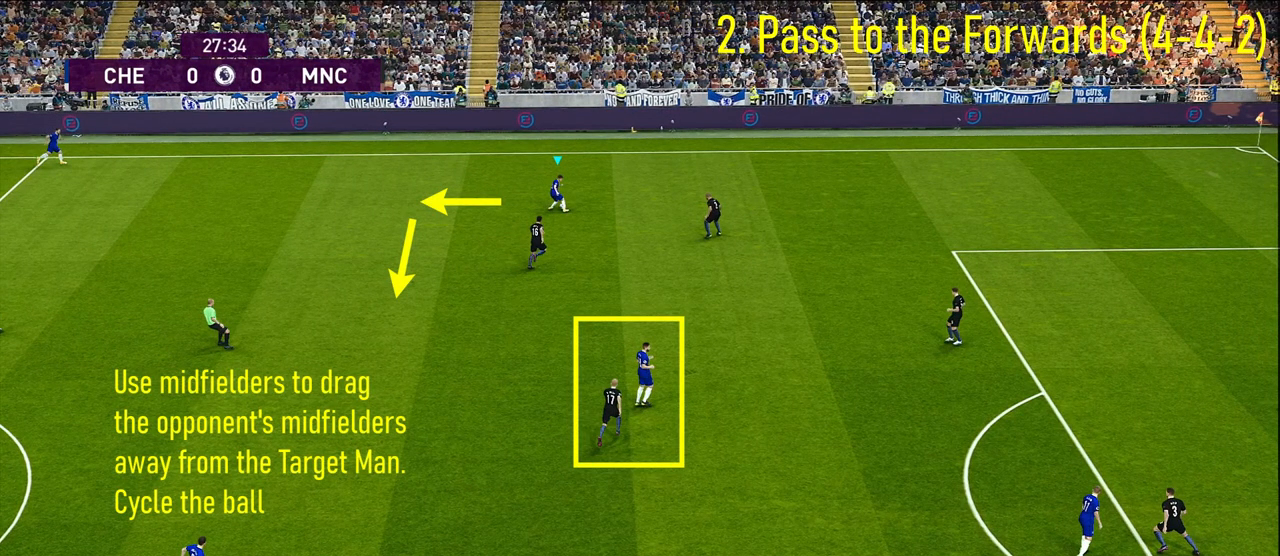
{"buttons": [], "left_stick": "up", "right_stick": "center", "events": []}
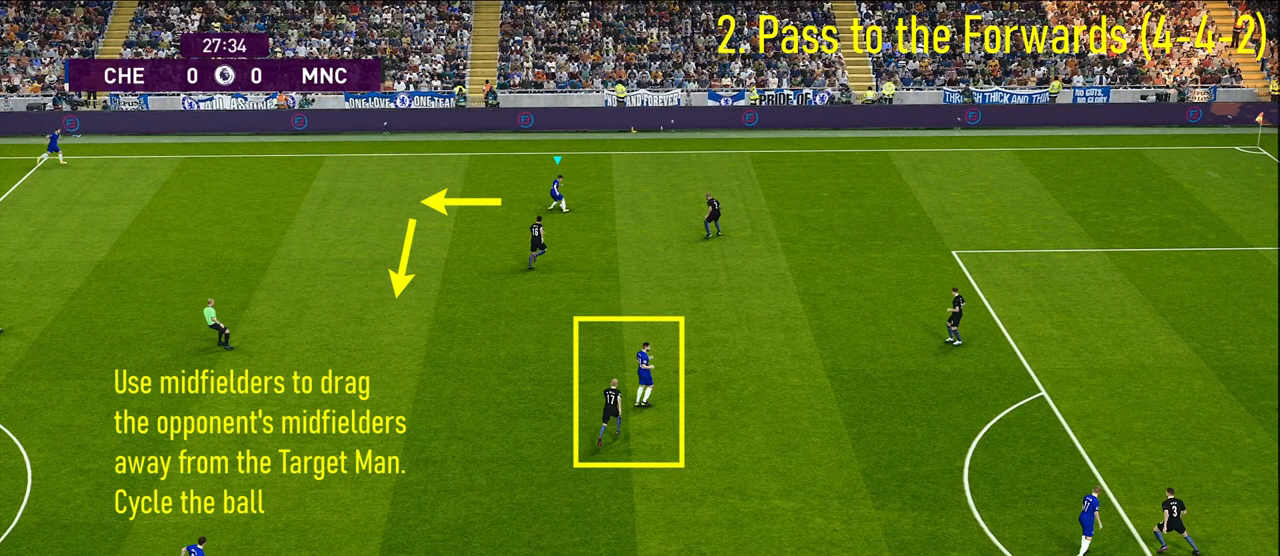
{"buttons": [], "left_stick": "up", "right_stick": "center", "events": []}
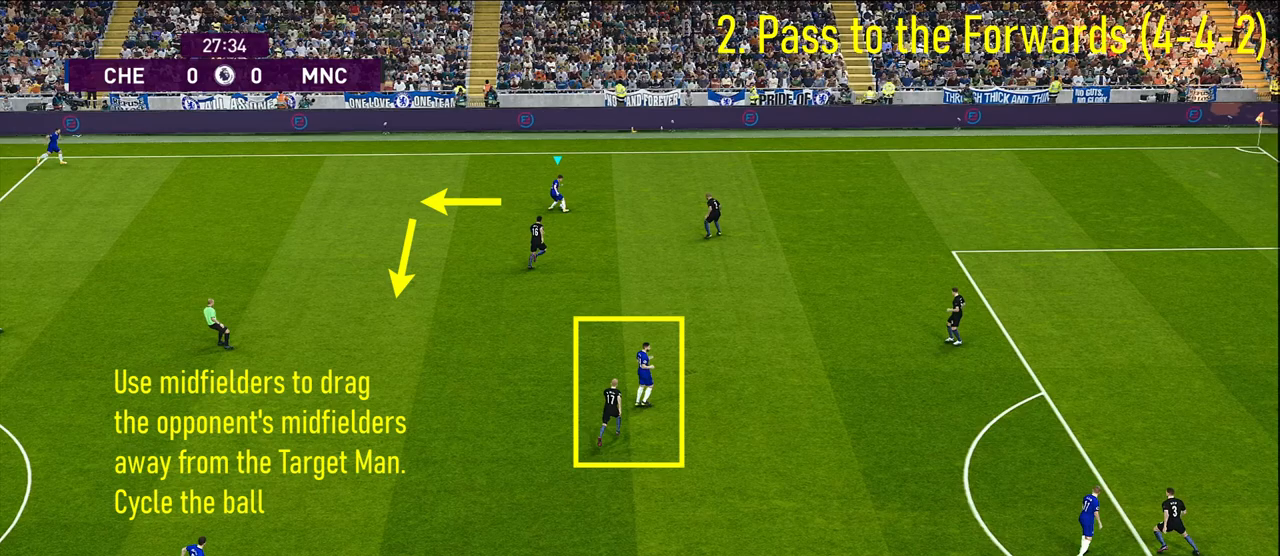
{"buttons": [], "left_stick": "up", "right_stick": "center", "events": []}
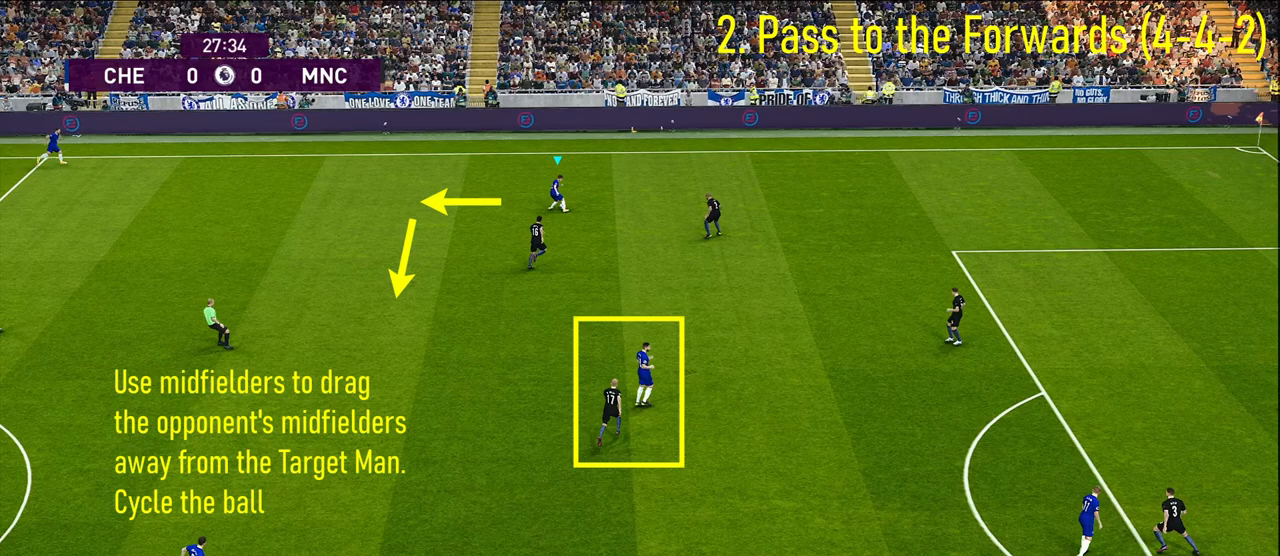
{"buttons": [], "left_stick": "up", "right_stick": "center", "events": []}
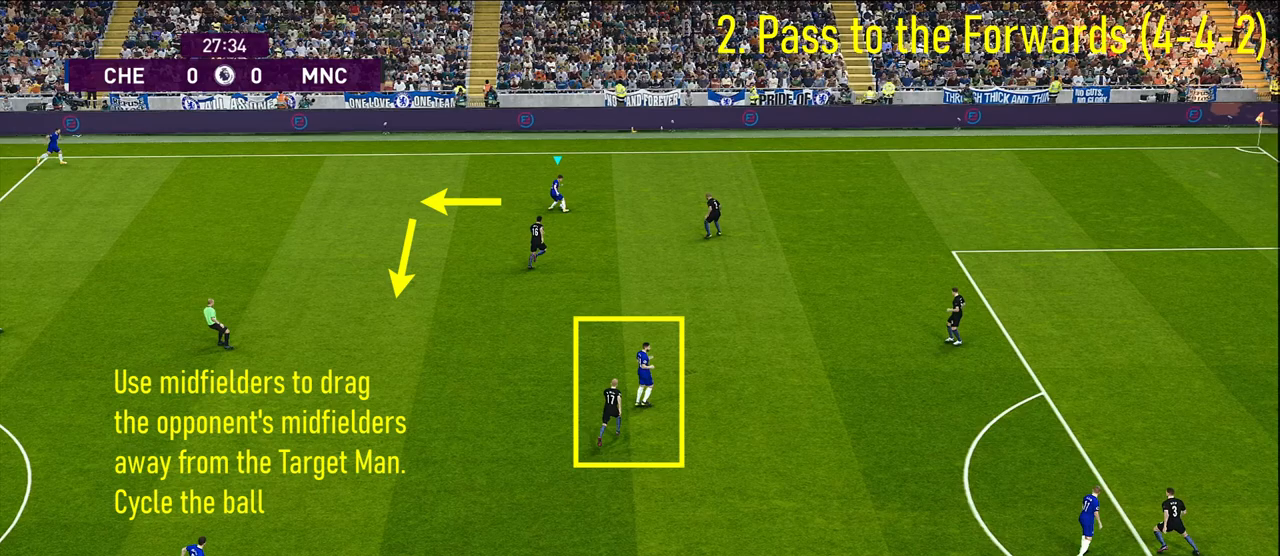
{"buttons": [], "left_stick": "up", "right_stick": "center", "events": []}
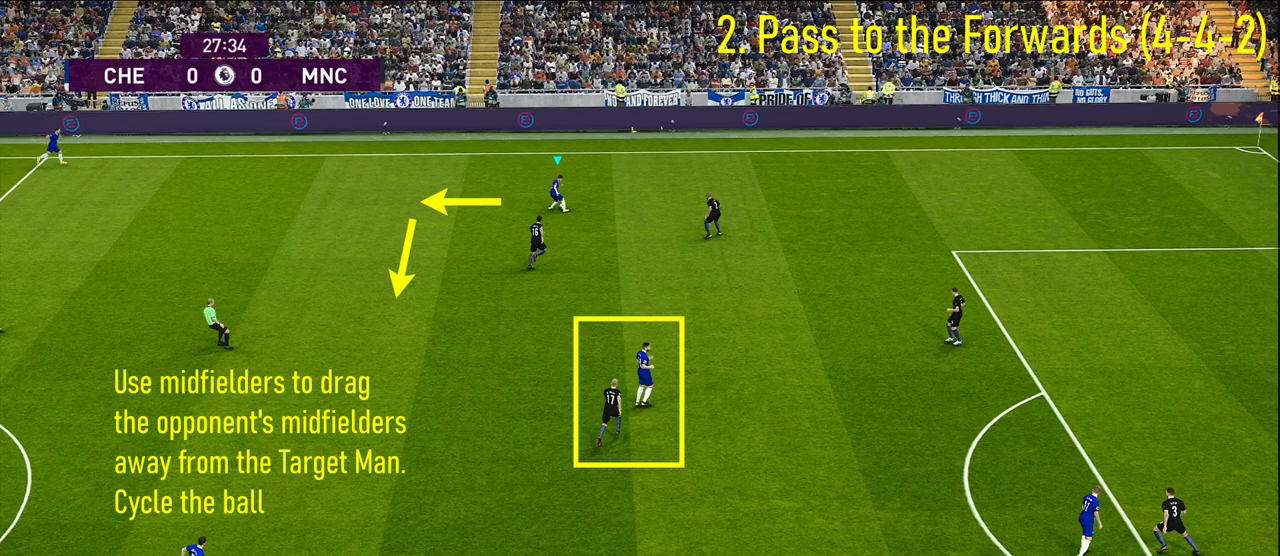
{"buttons": [], "left_stick": "up", "right_stick": "center", "events": []}
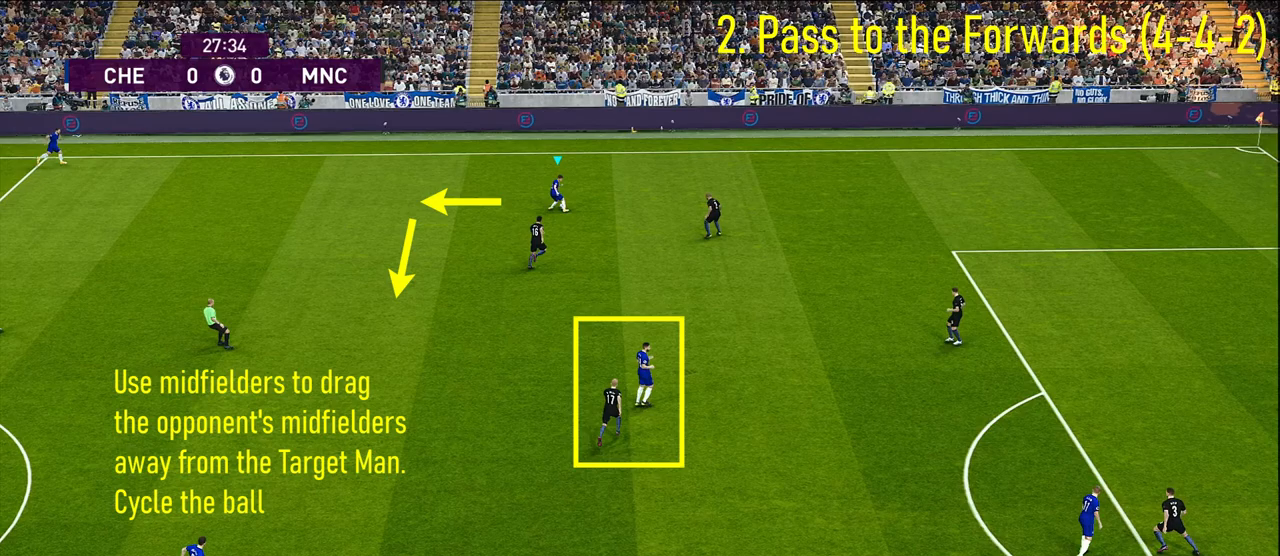
{"buttons": [], "left_stick": "up", "right_stick": "center", "events": []}
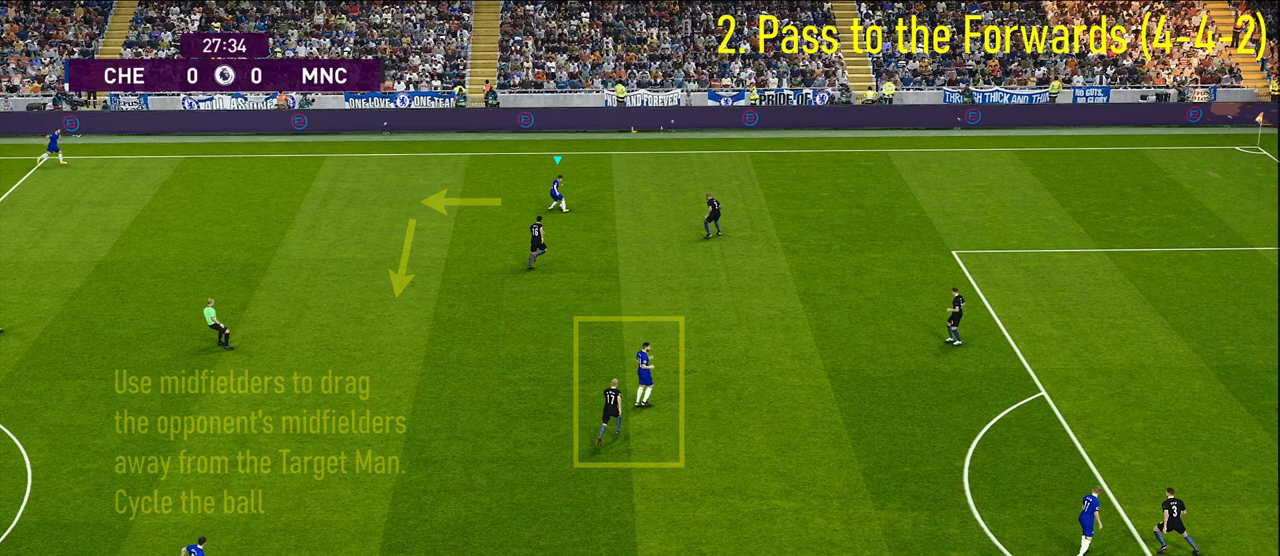
{"buttons": [], "left_stick": "center", "right_stick": "center", "events": [[350, "left_stick", "center"]]}
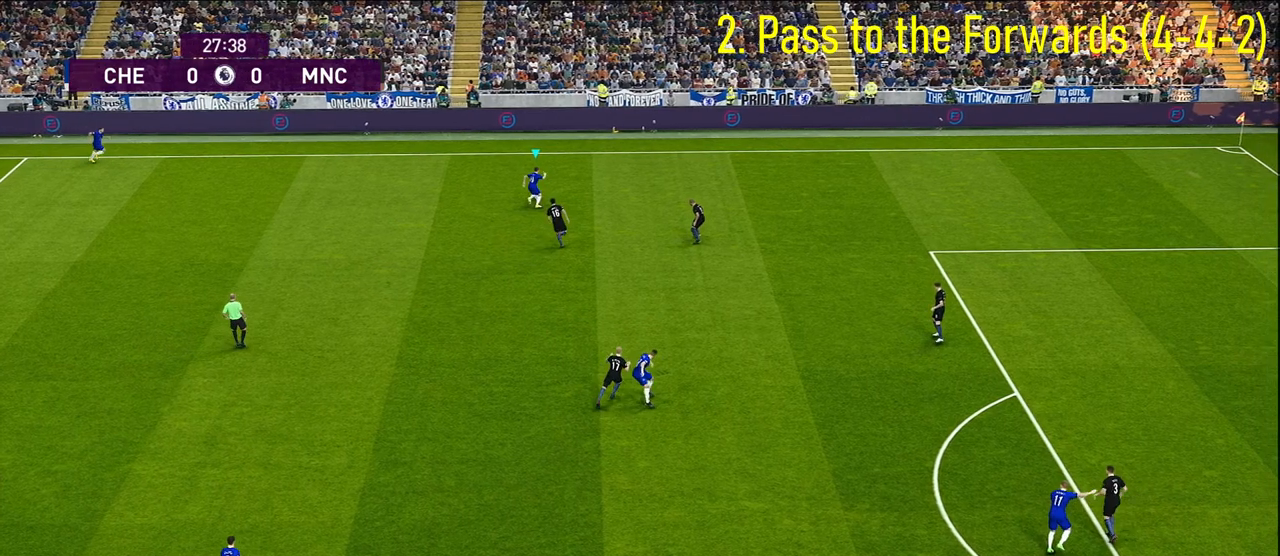
{"buttons": [], "left_stick": "left", "right_stick": "center", "events": [[17, "left_stick", "left"]]}
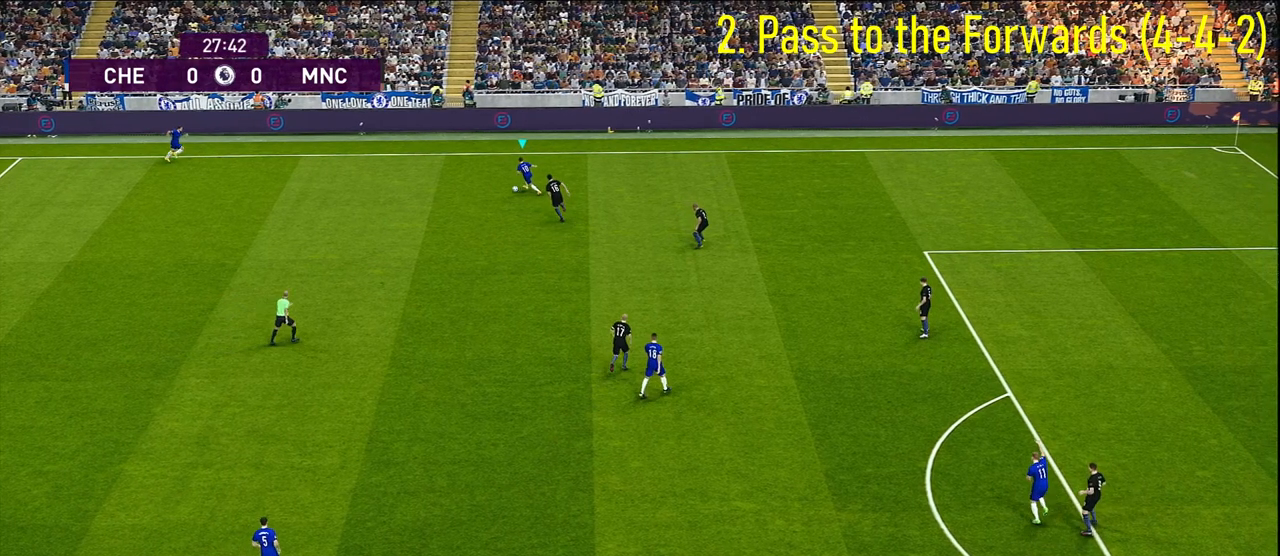
{"buttons": [], "left_stick": "down", "right_stick": "center", "events": [[33, "CROSS", "down"], [67, "CROSS", "up"], [217, "left_stick", "center"], [417, "left_stick", "down"]]}
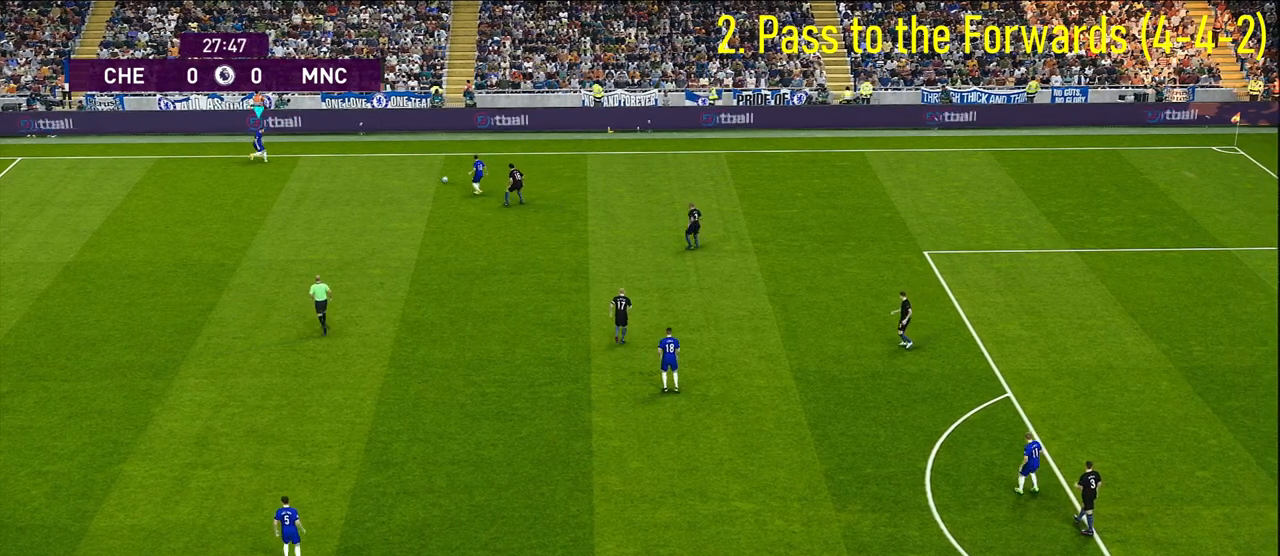
{"buttons": [], "left_stick": "down", "right_stick": "center", "events": []}
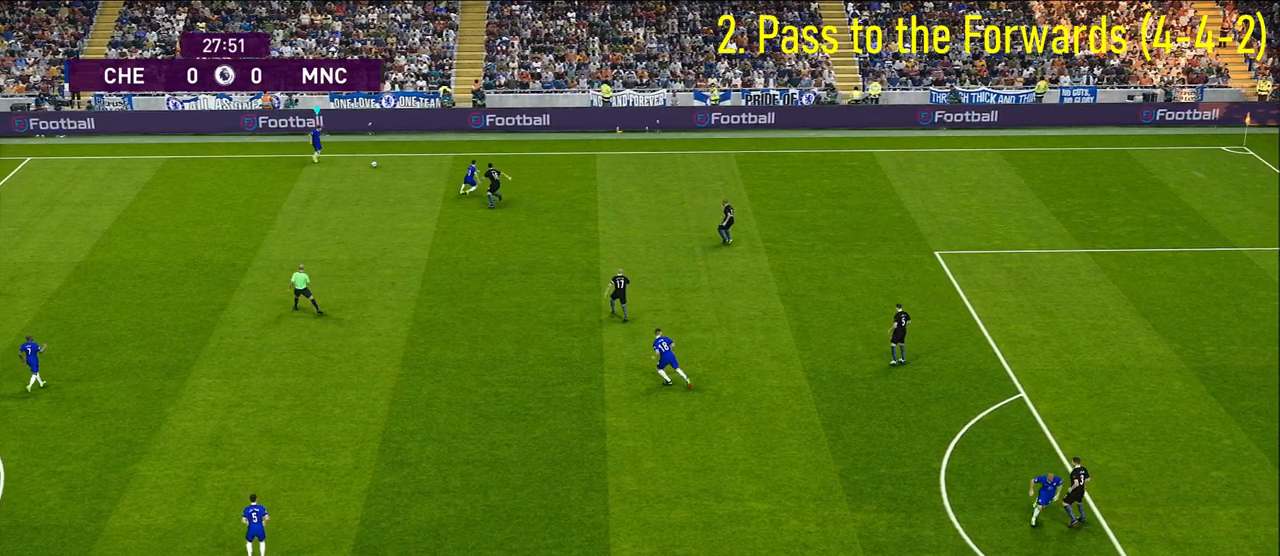
{"buttons": [], "left_stick": "down", "right_stick": "center", "events": []}